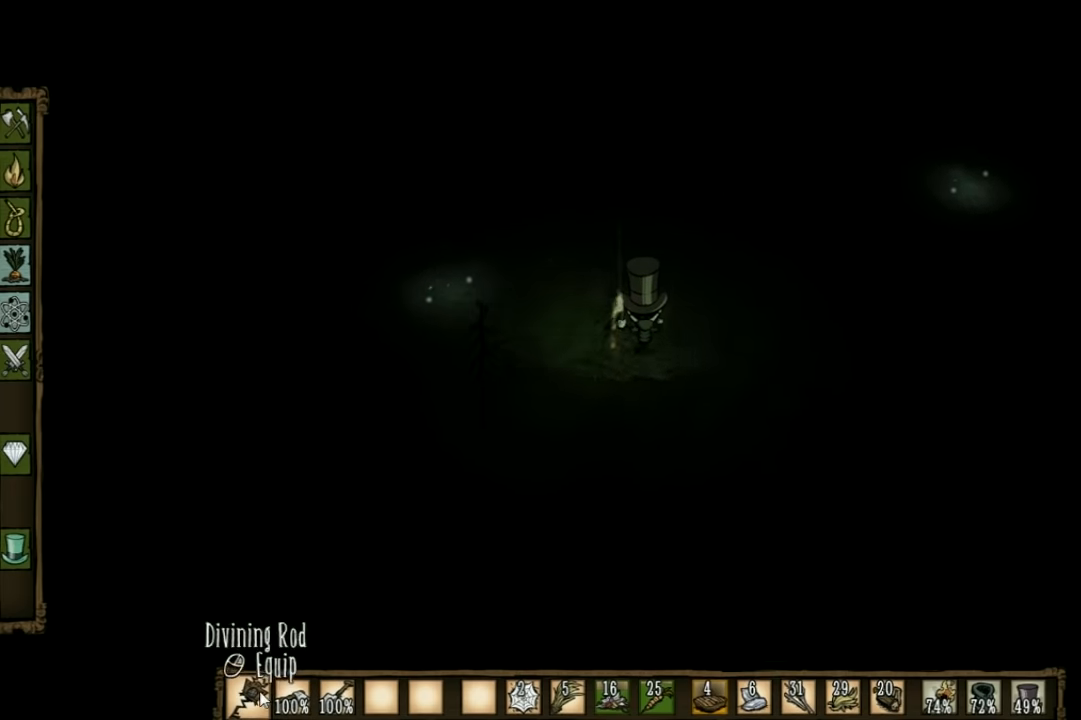
Gameplay with keyboard; each line is a JSON object with the keys held at the frame after it. "events" lists presses ("down") and releases ("up") of "1", "2", "3", "4", "5", "a", "c", "ctrl", "d", "e", "f", "q", "r", "s", "shift", "space", "tab", "v", "w", "x" and "z" between this image and that frame as [ms after this image, input, new state], when the widget could be followed in between. No other keys are recorded. Mouse input is not recorded. Not read: other_keys.
{"keys": ["w"], "events": [[200, "d", "down"], [367, "d", "up"]]}
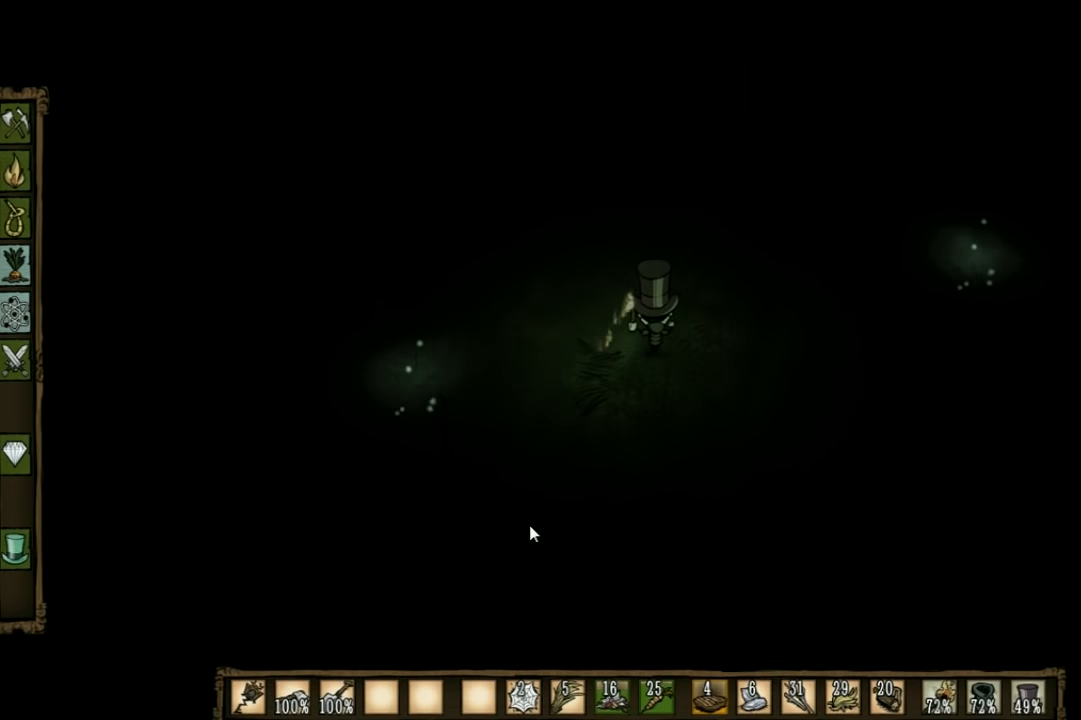
{"keys": ["d", "w"], "events": [[167, "shift", "down"], [300, "shift", "up"], [333, "d", "down"]]}
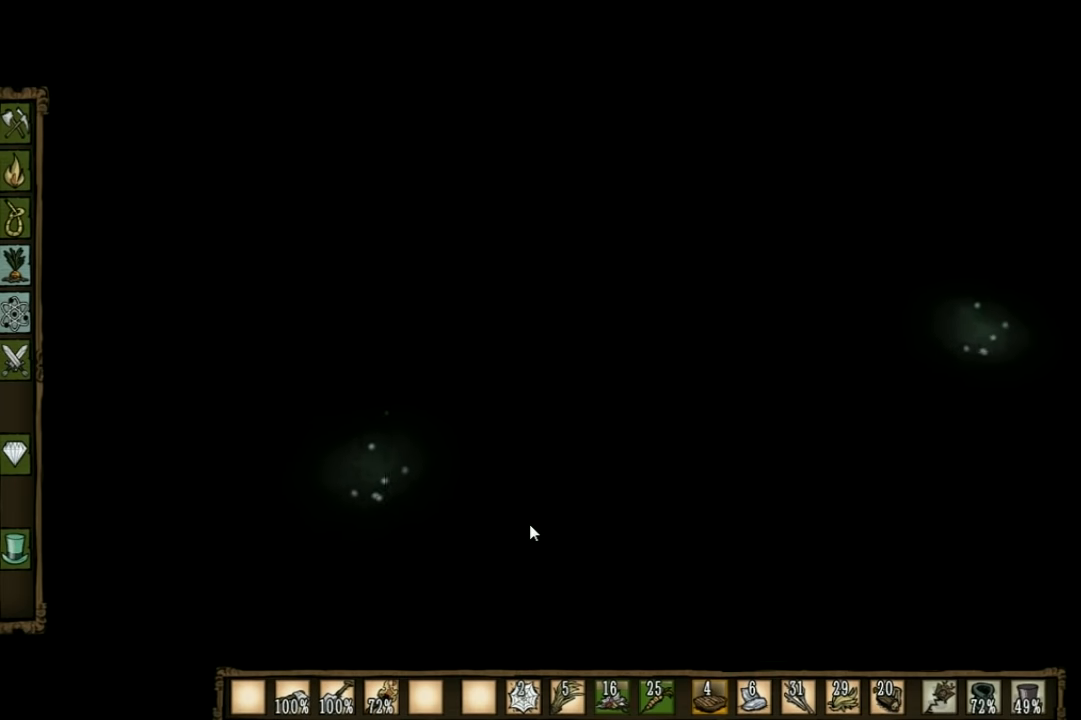
{"keys": ["w"], "events": [[500, "d", "up"]]}
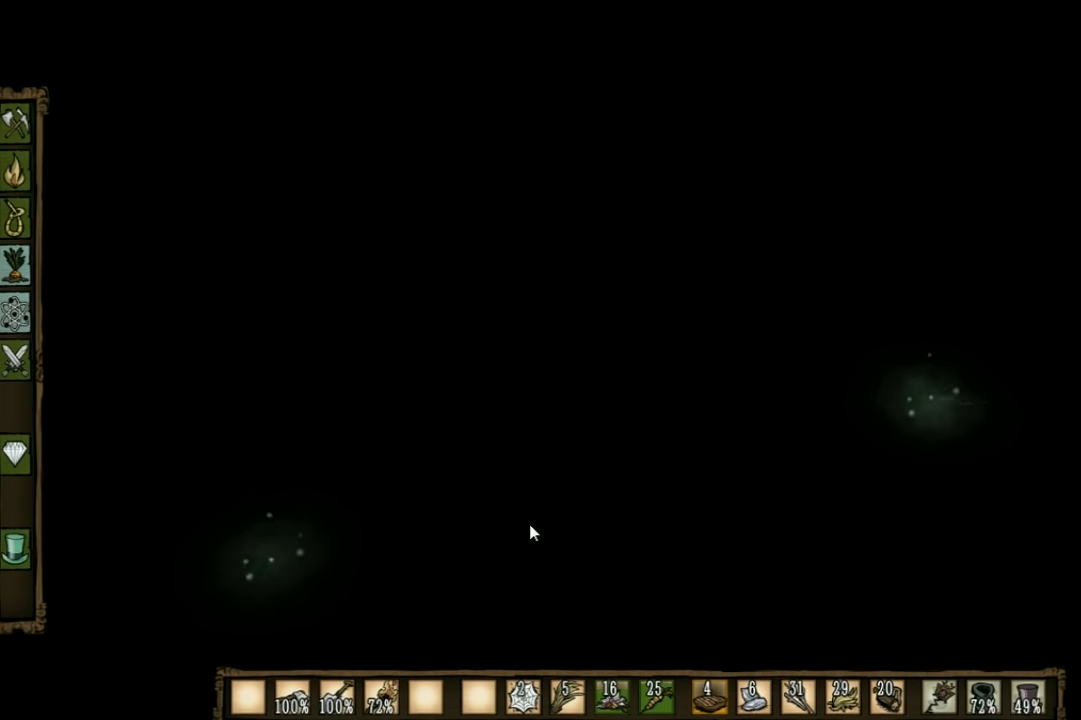
{"keys": ["w"], "events": []}
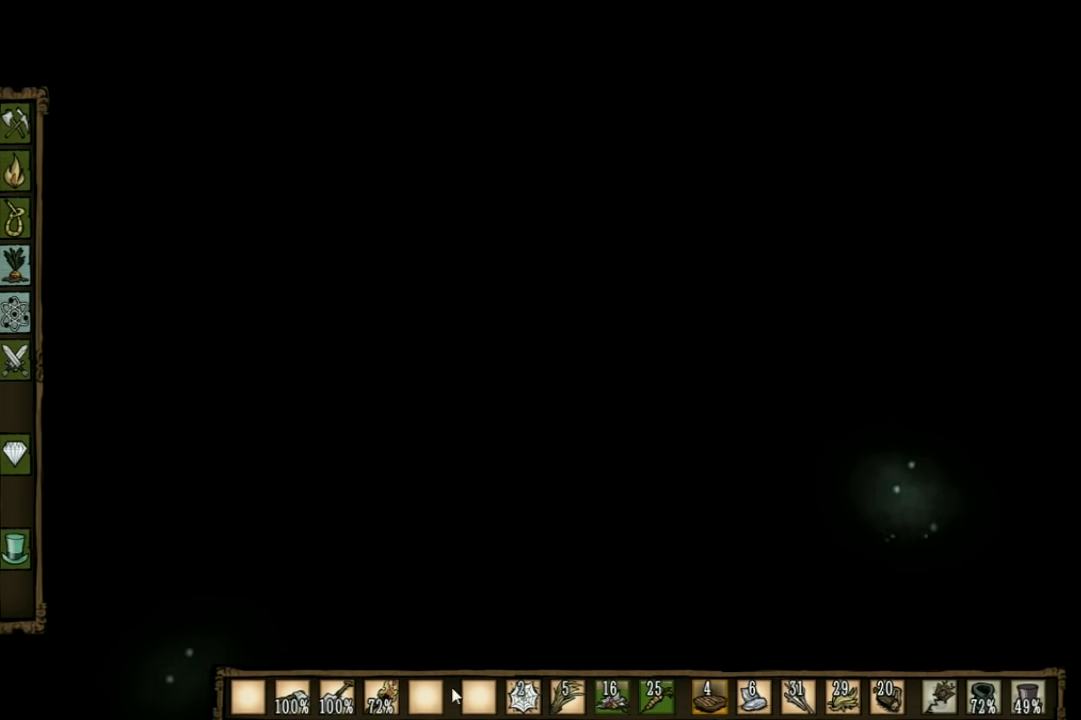
{"keys": ["w"], "events": []}
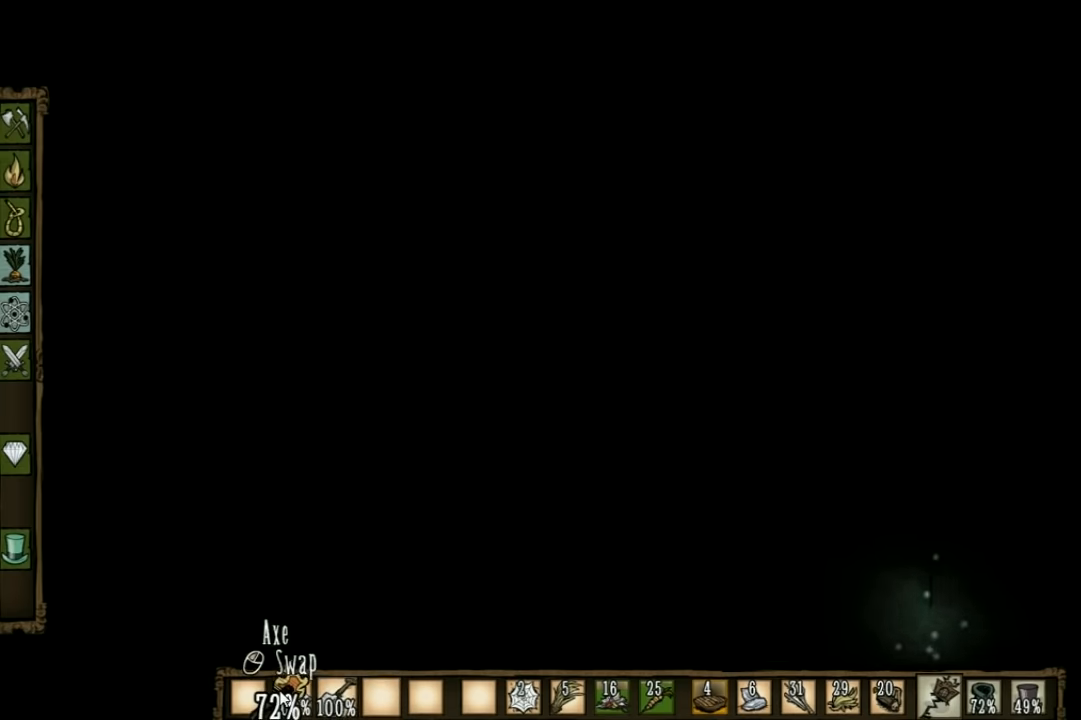
{"keys": ["w"], "events": []}
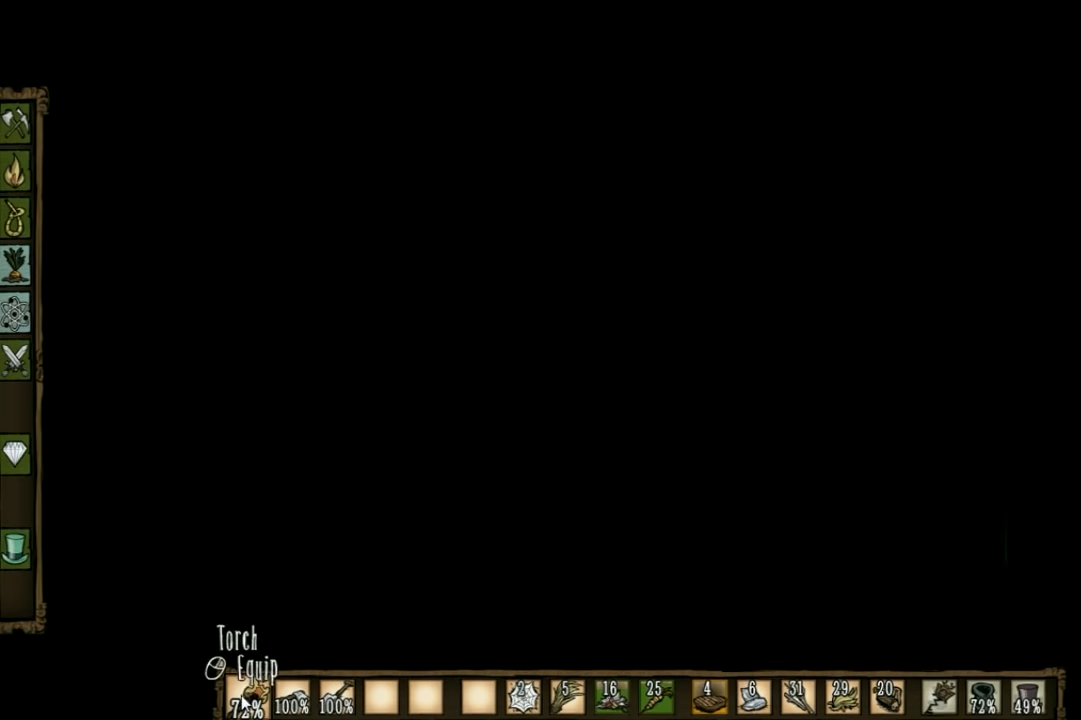
{"keys": ["w"], "events": [[133, "shift", "down"], [266, "shift", "up"]]}
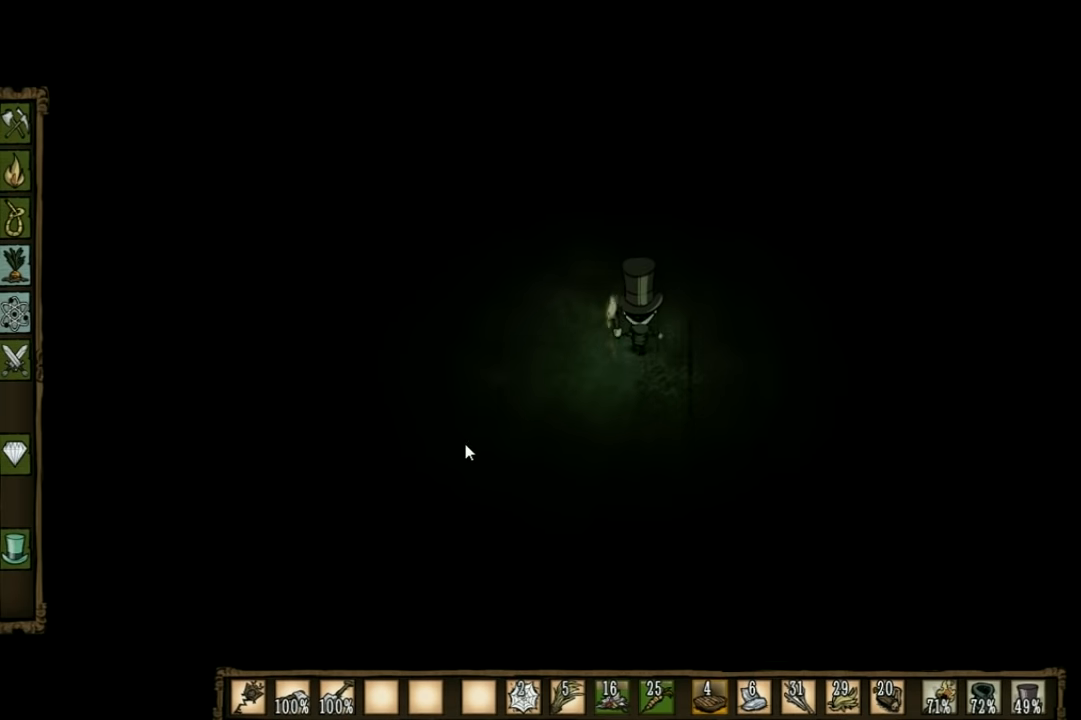
{"keys": ["w"], "events": [[100, "d", "down"], [500, "d", "up"]]}
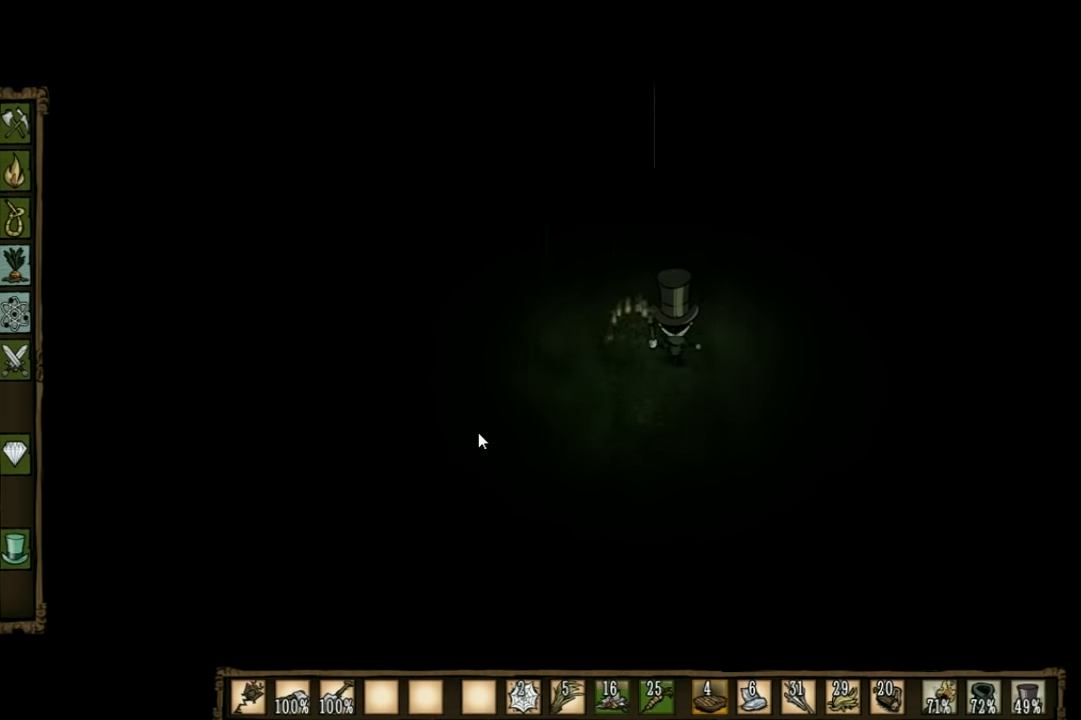
{"keys": ["a", "w"], "events": [[500, "a", "down"]]}
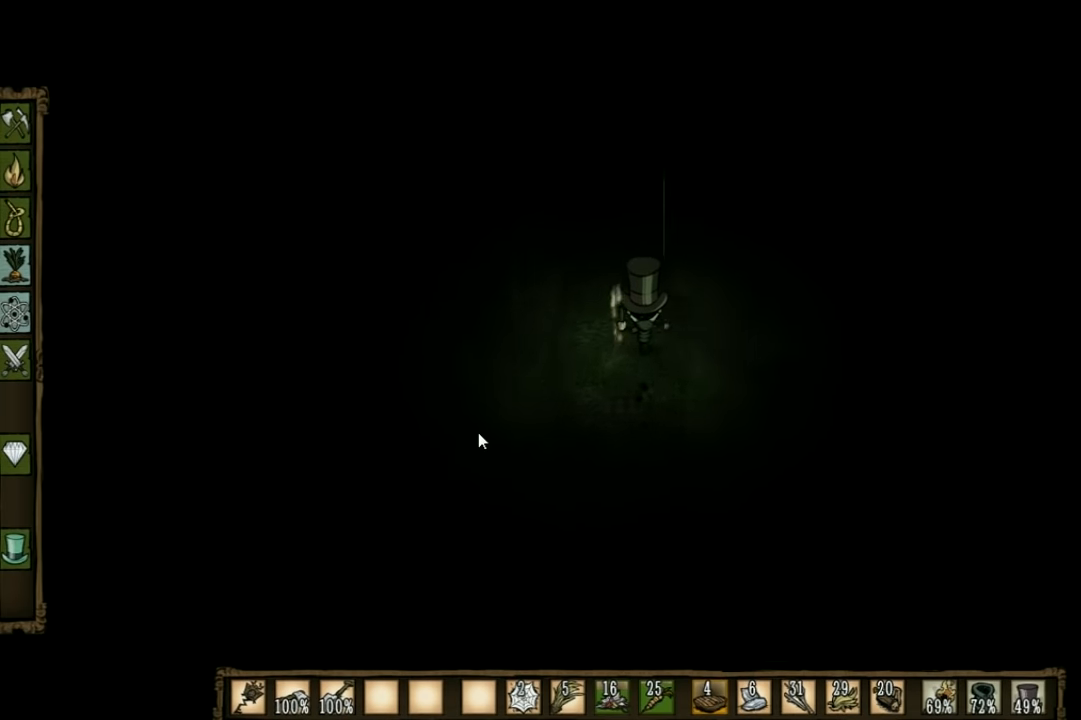
{"keys": ["w"], "events": [[66, "a", "up"]]}
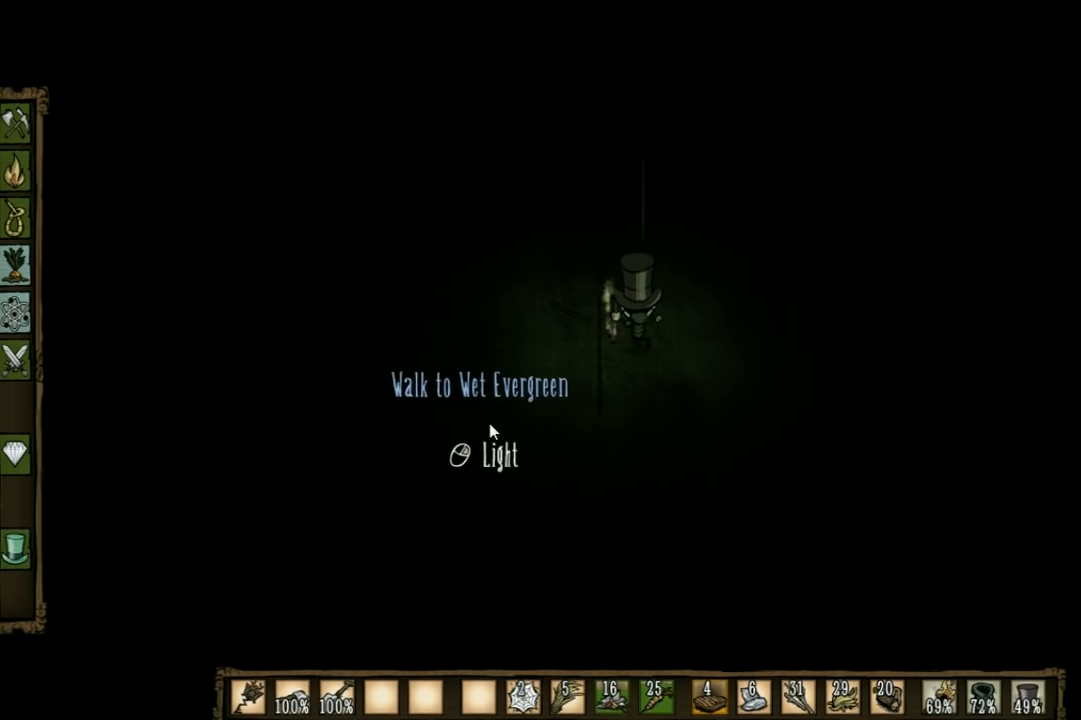
{"keys": ["w"], "events": []}
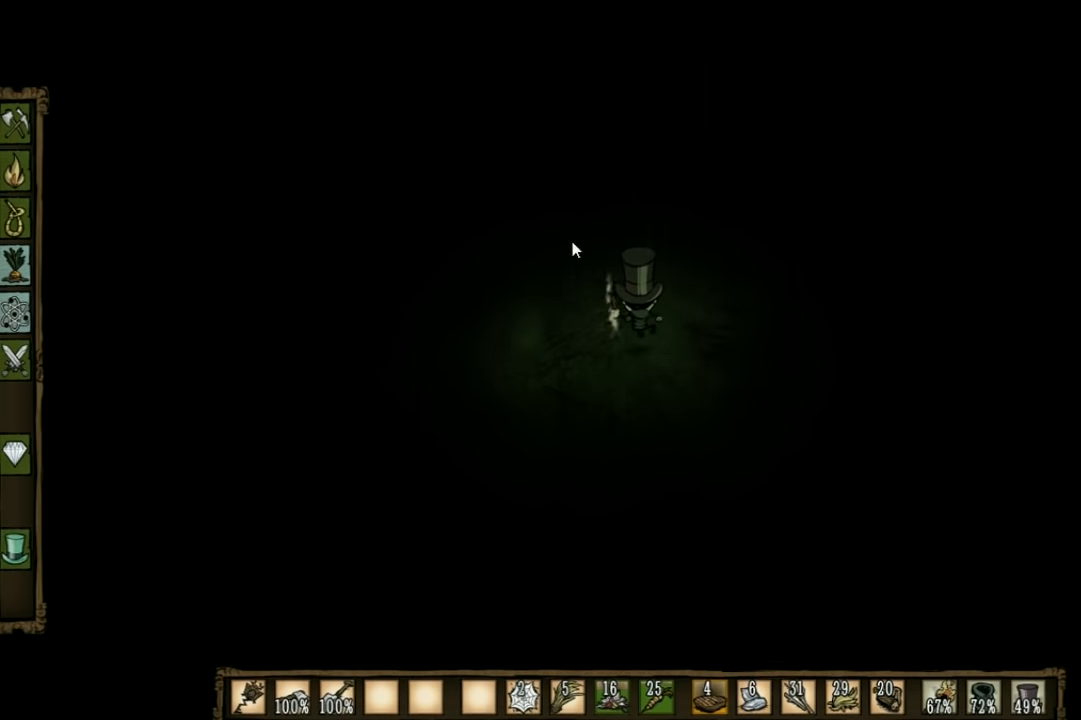
{"keys": [], "events": [[200, "w", "up"]]}
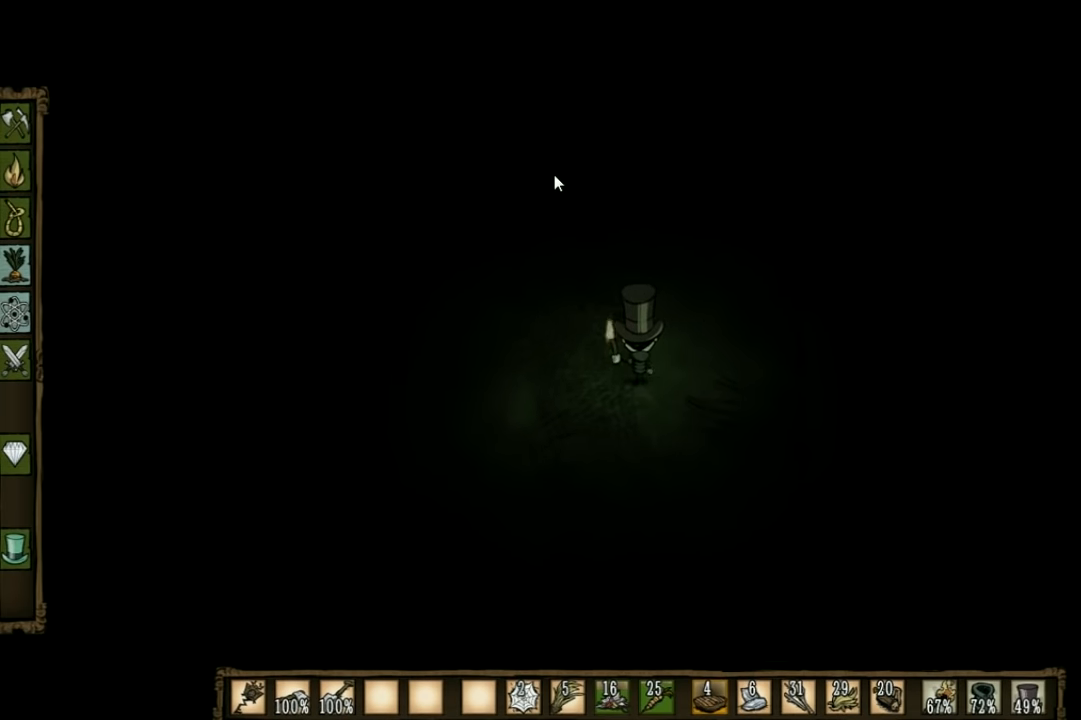
{"keys": [], "events": []}
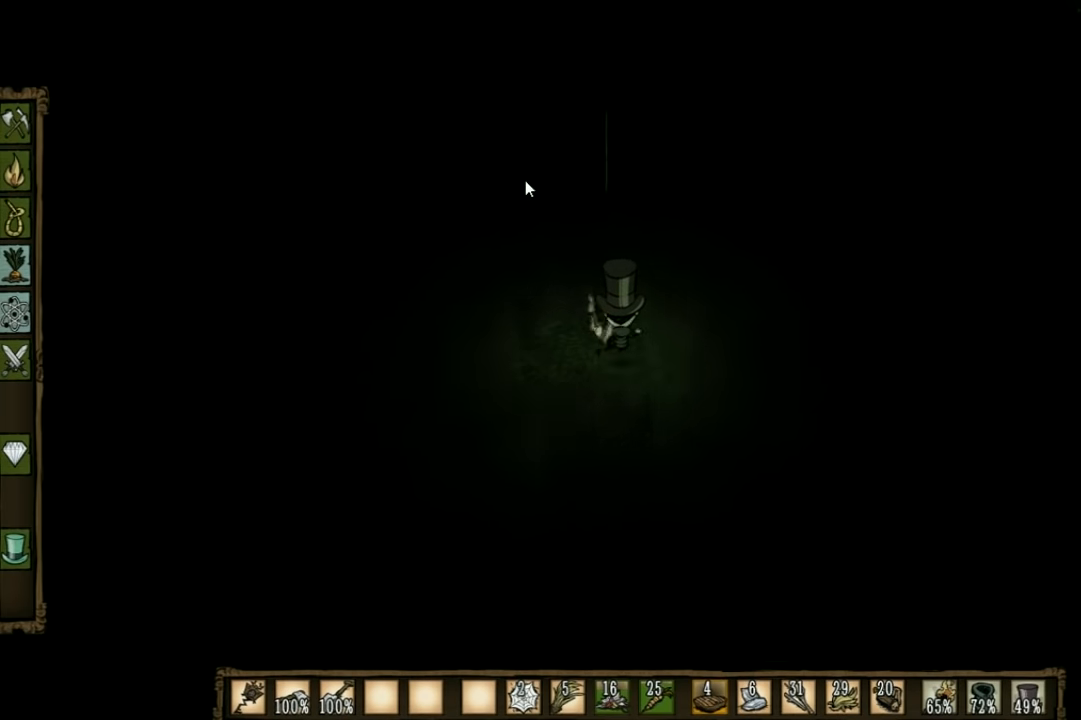
{"keys": [], "events": []}
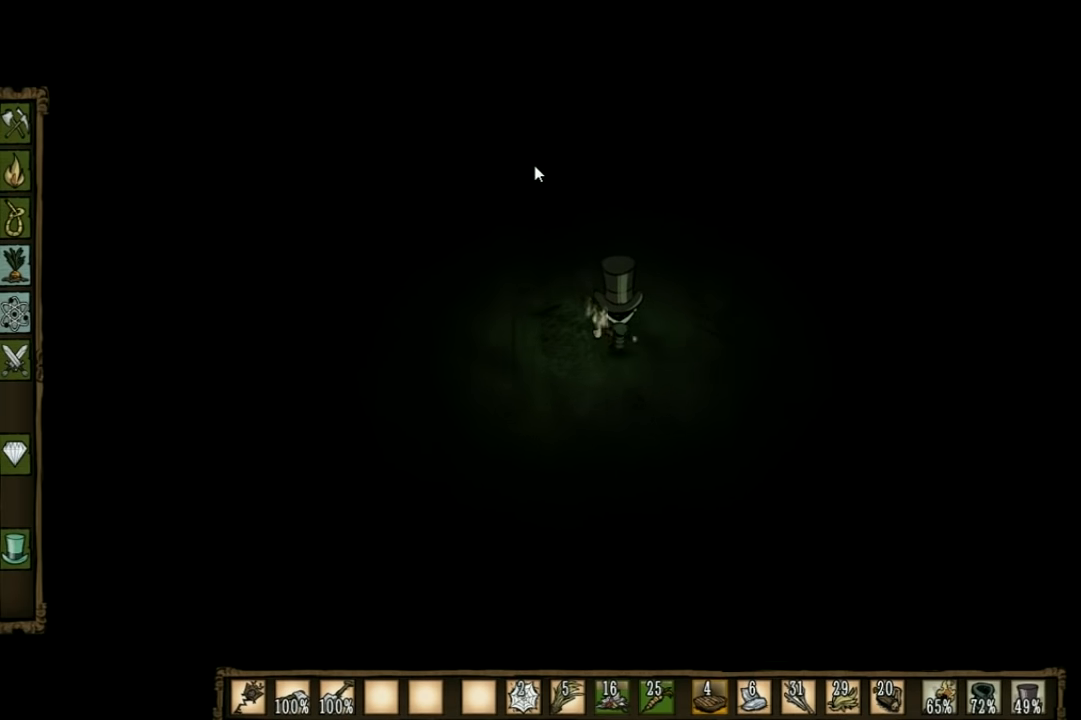
{"keys": [], "events": []}
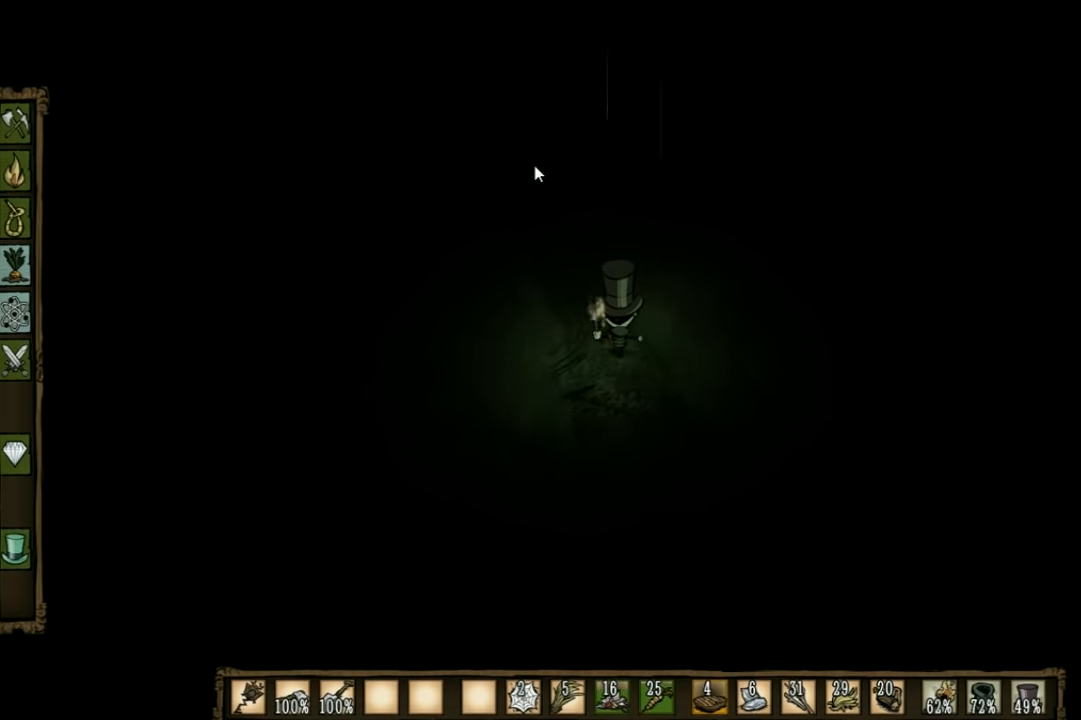
{"keys": [], "events": []}
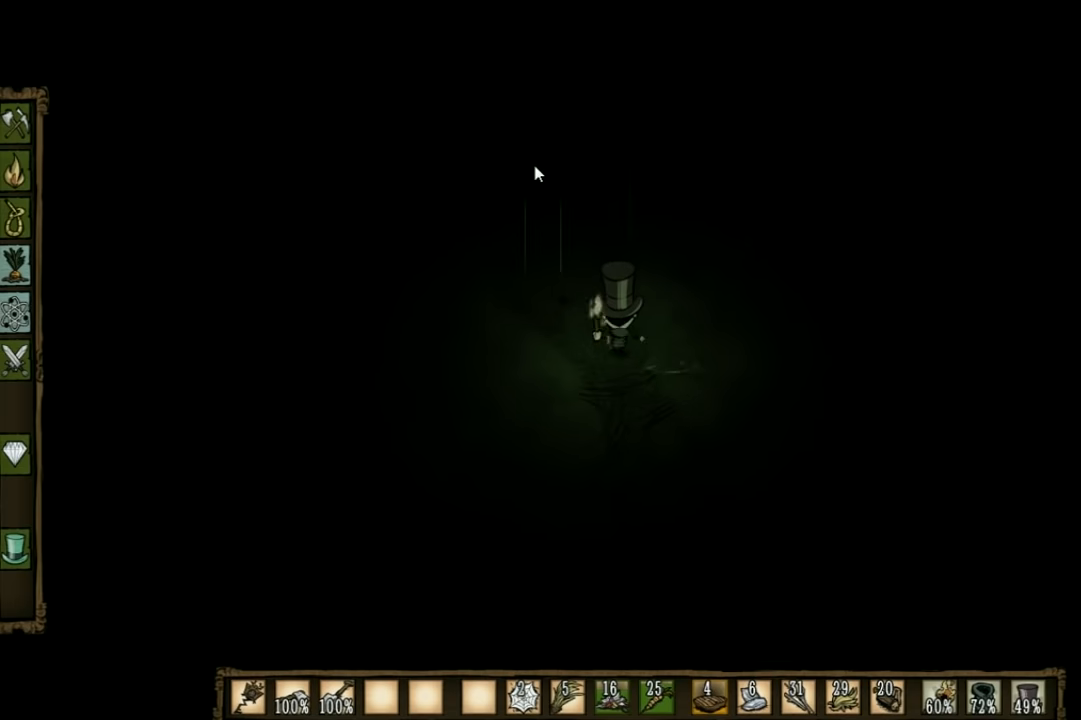
{"keys": [], "events": []}
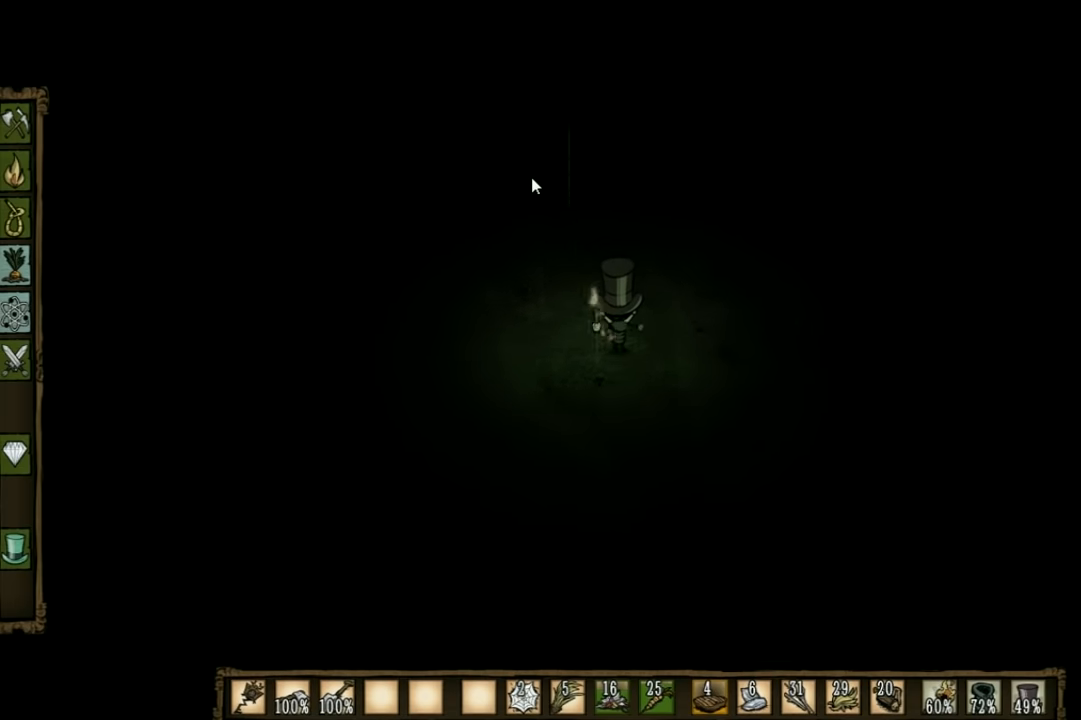
{"keys": [], "events": []}
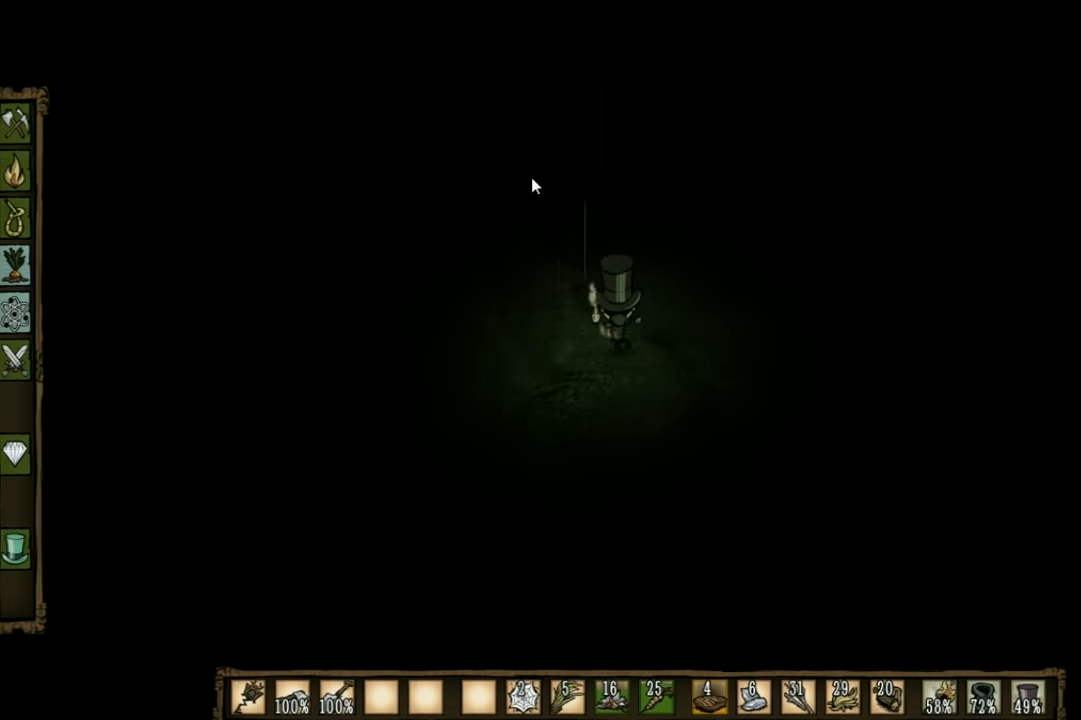
{"keys": [], "events": []}
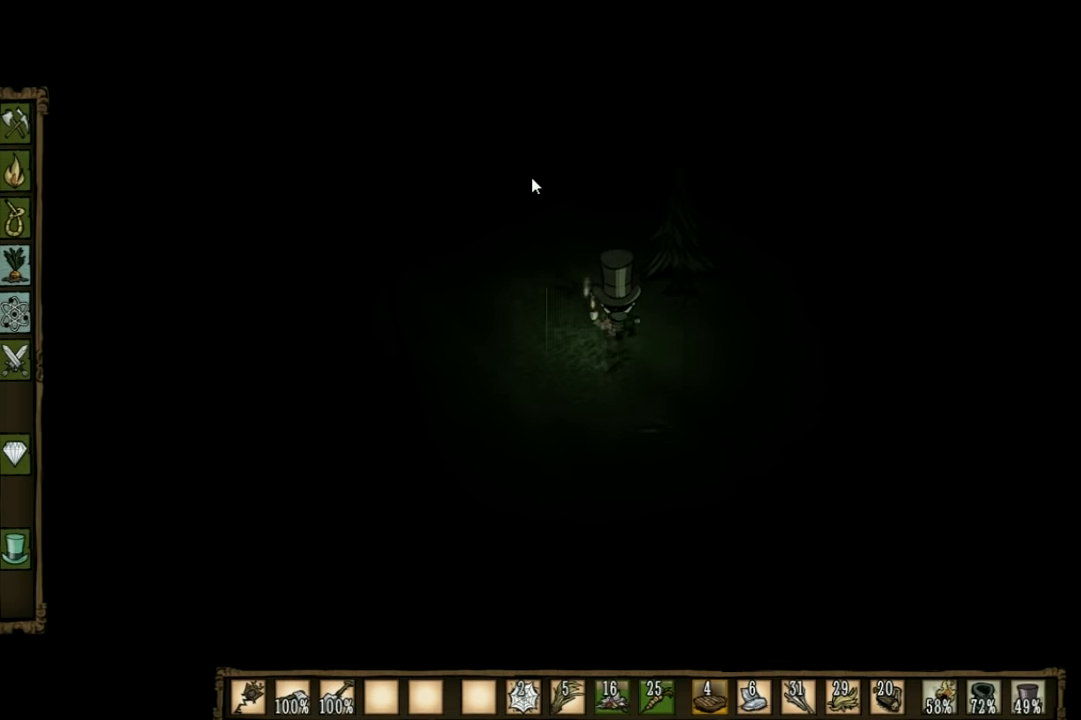
{"keys": [], "events": []}
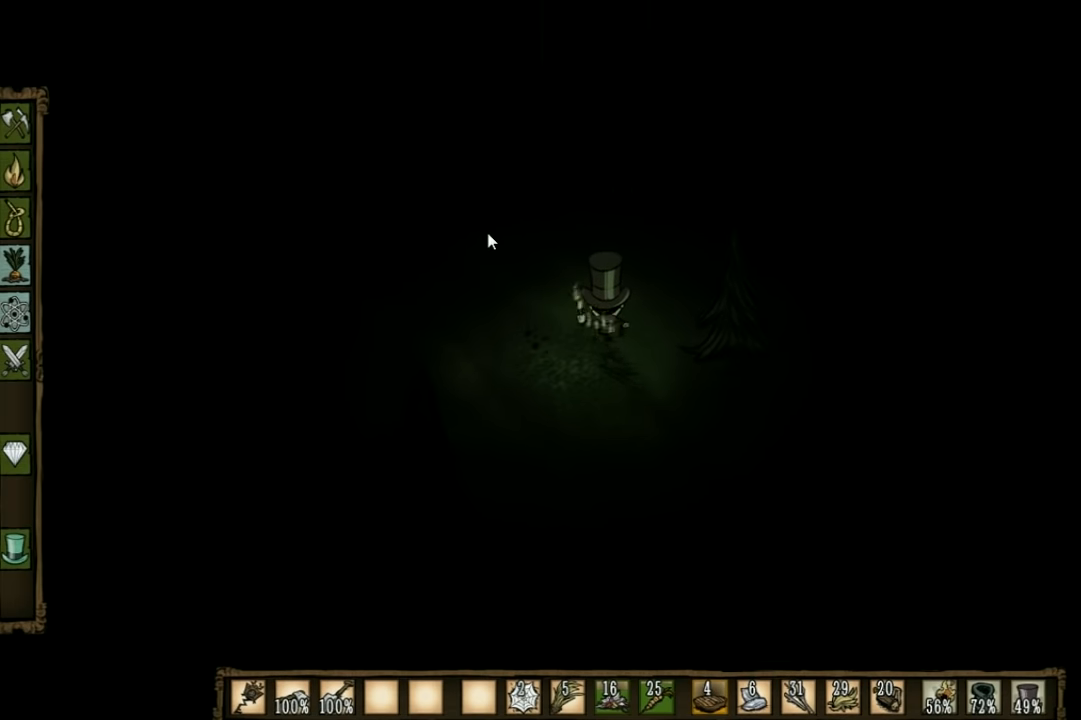
{"keys": [], "events": [[400, "tab", "down"], [500, "tab", "up"]]}
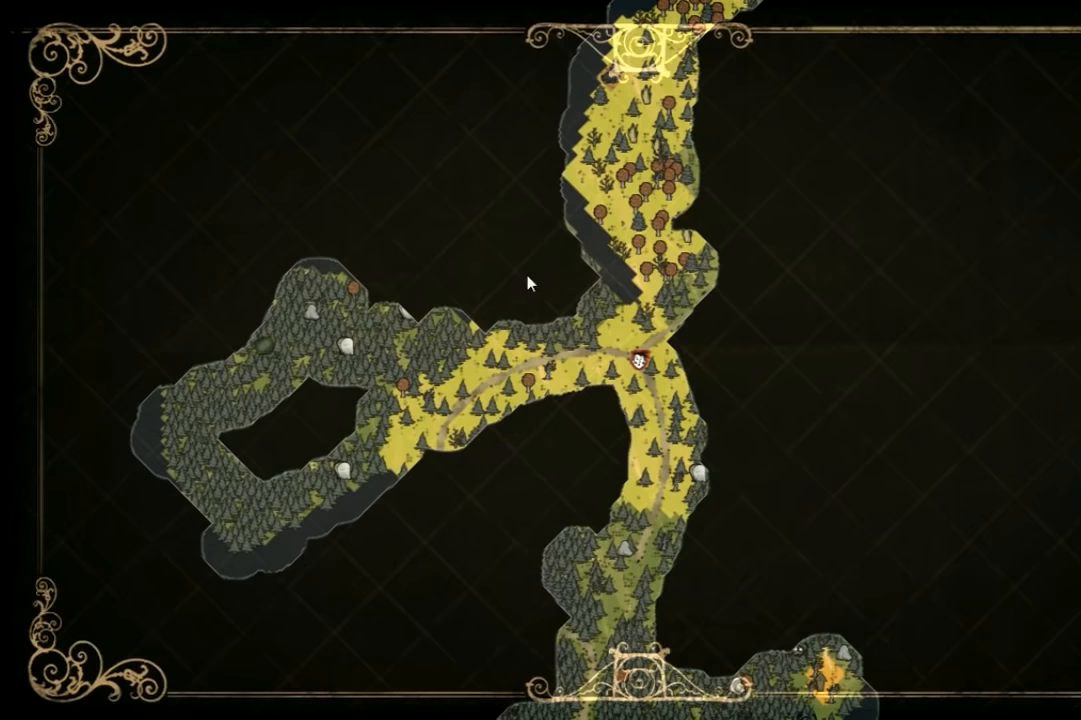
{"keys": [], "events": []}
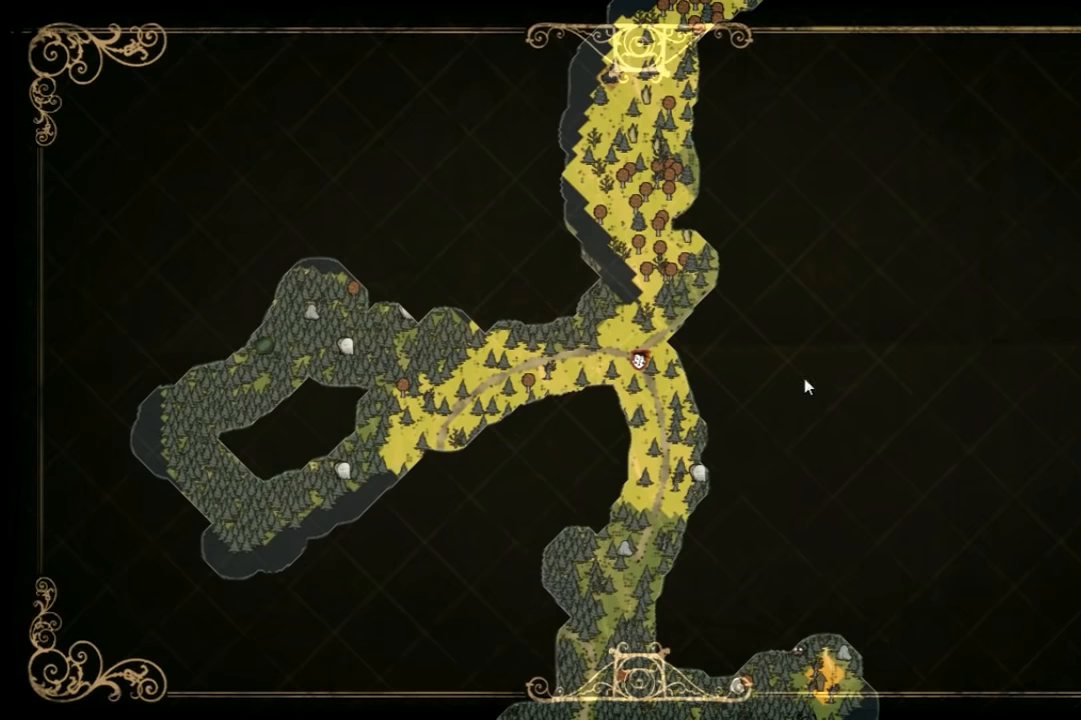
{"keys": ["q"], "events": [[400, "q", "down"]]}
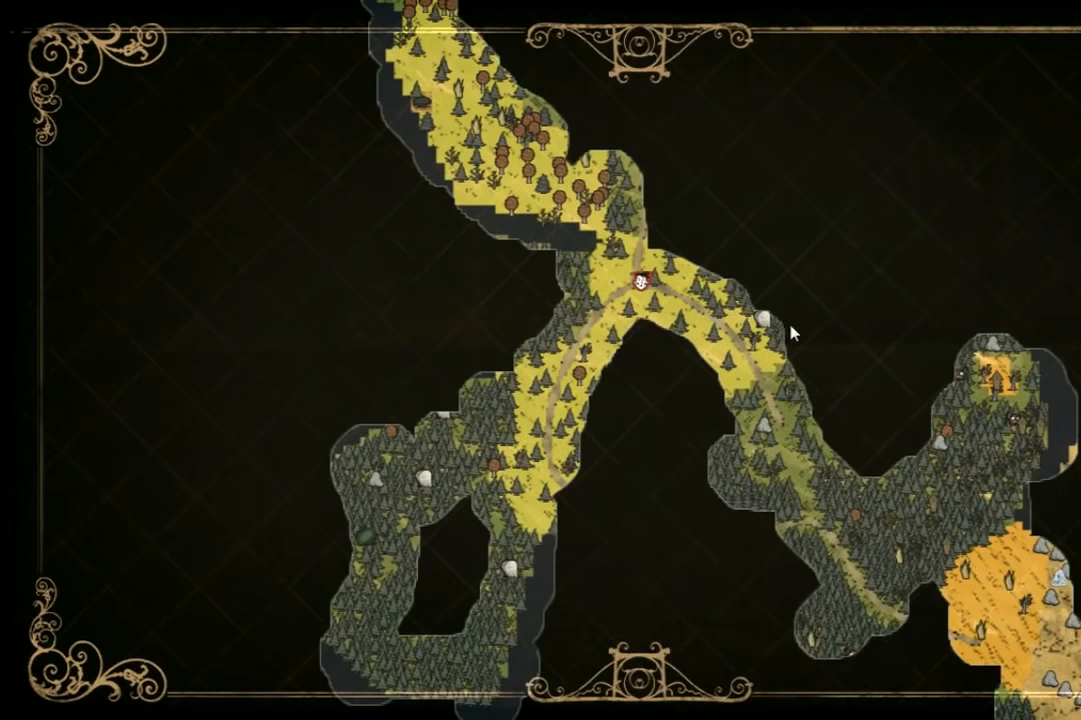
{"keys": [], "events": [[34, "q", "up"]]}
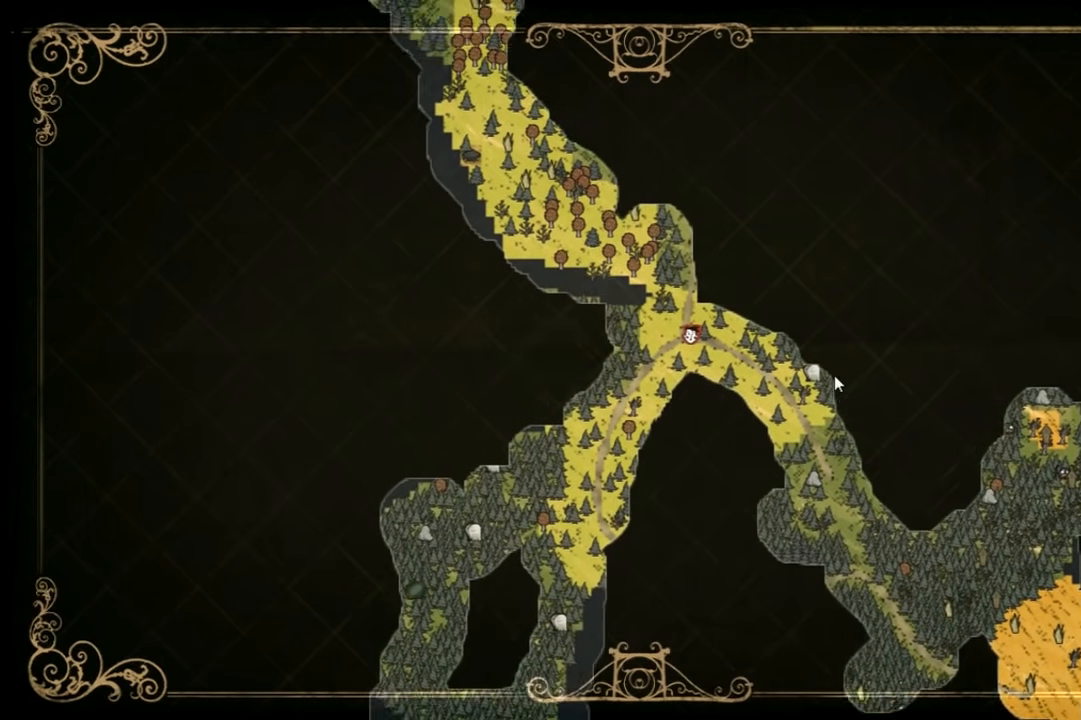
{"keys": ["tab"], "events": [[500, "tab", "down"]]}
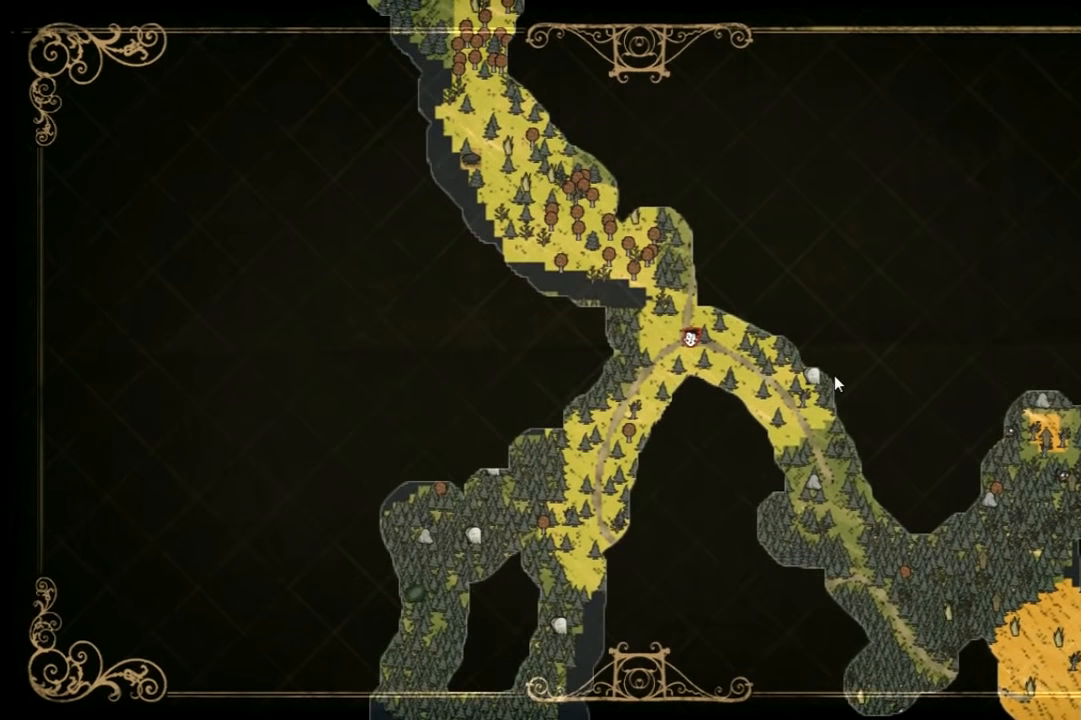
{"keys": ["a", "w"], "events": [[167, "w", "down"], [200, "tab", "up"], [400, "a", "down"]]}
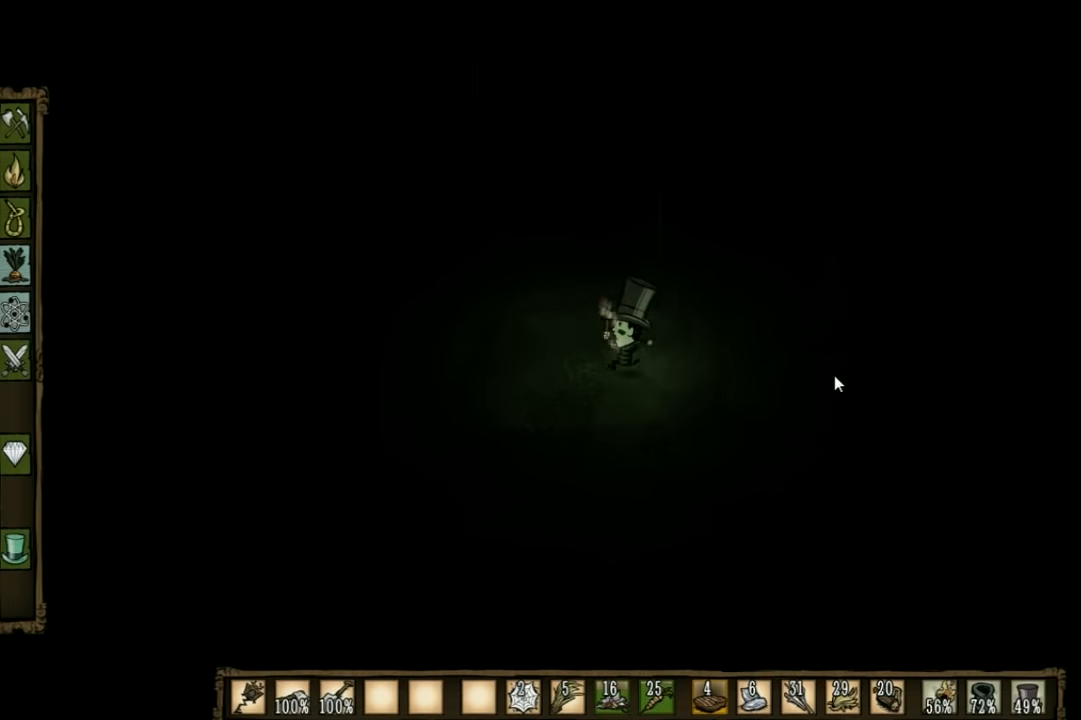
{"keys": ["w"], "events": [[267, "a", "up"]]}
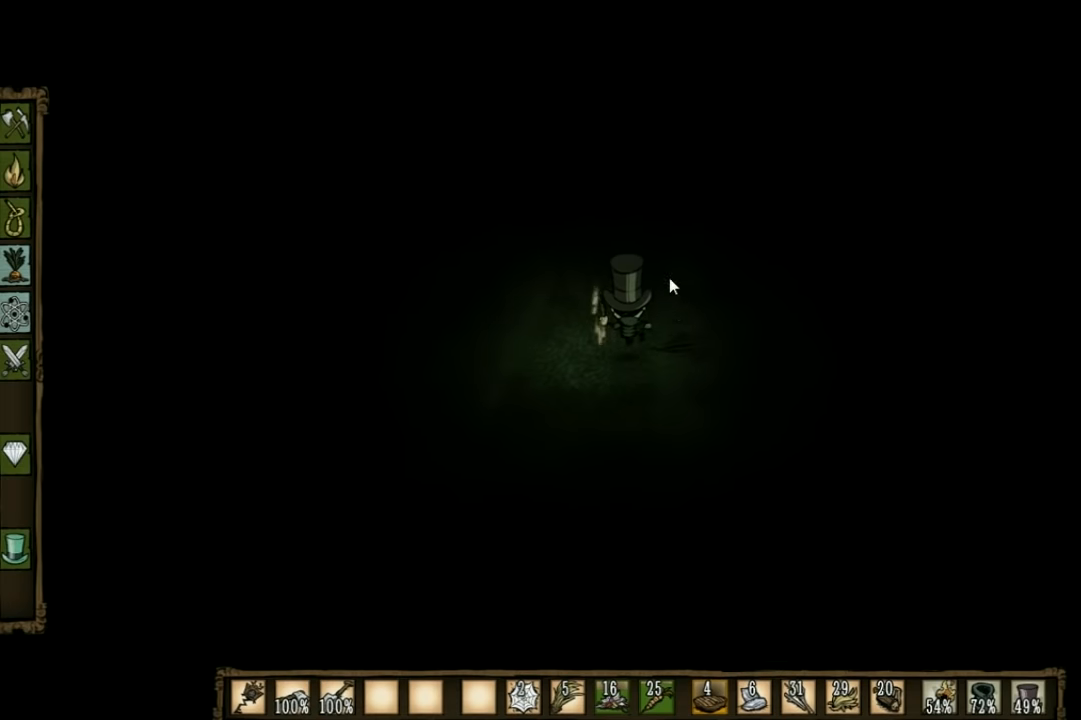
{"keys": [], "events": [[267, "w", "up"]]}